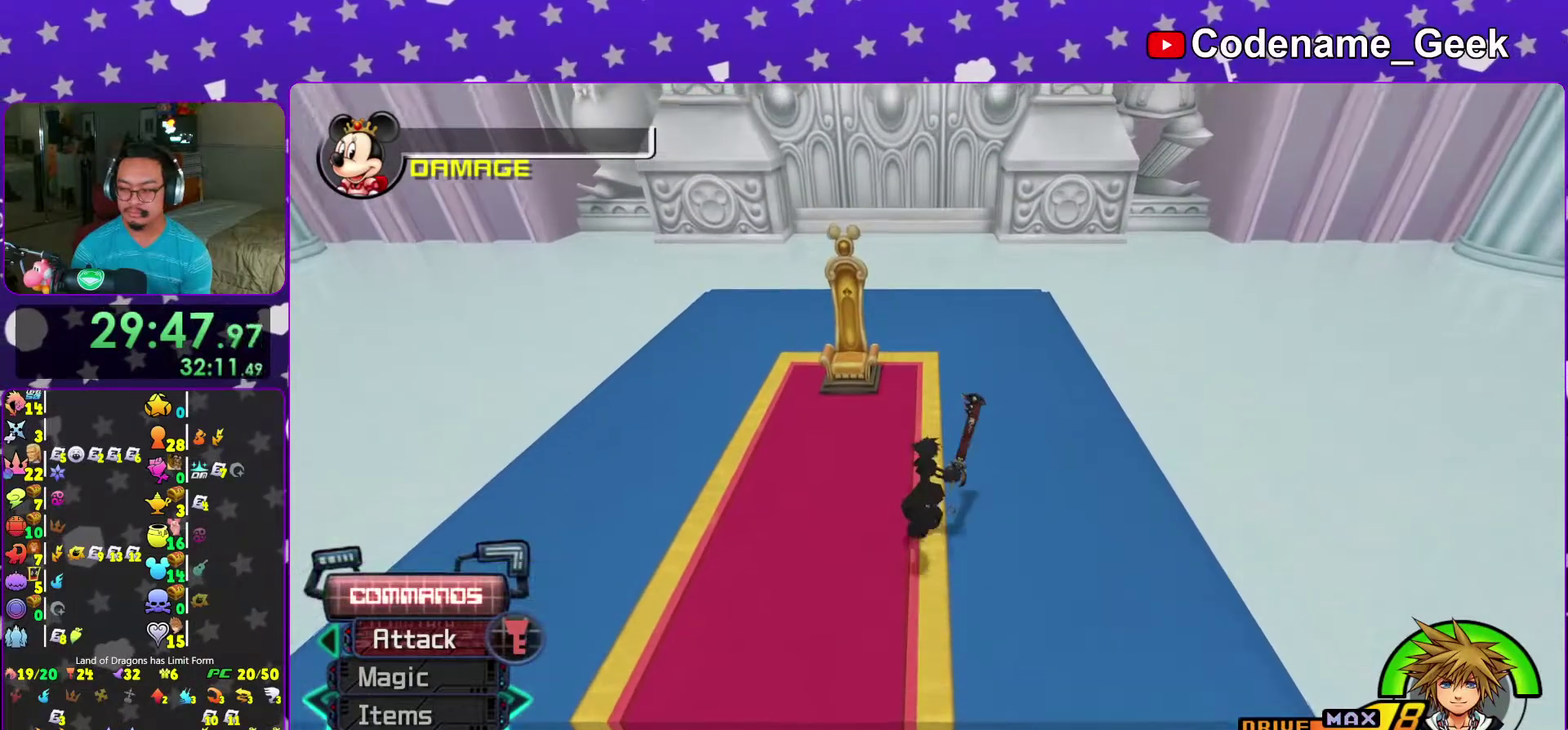
Gameplay with a controller (Nintendo layout); each line is a JSON object with the inputs held at the frame after it (dt_ms = milliseconds from this image to that frame). "events" lists button and stick changes between this image and that frame as [ms after this image, input, new state], when the widget could be followed in between. This overlay highlights the sticks when they move; stick clicks (L3 R3) are not distinguishable. Not read: L3 R3.
{"dt_ms": 600, "buttons": ["X"], "left_stick": "center", "right_stick": "center"}
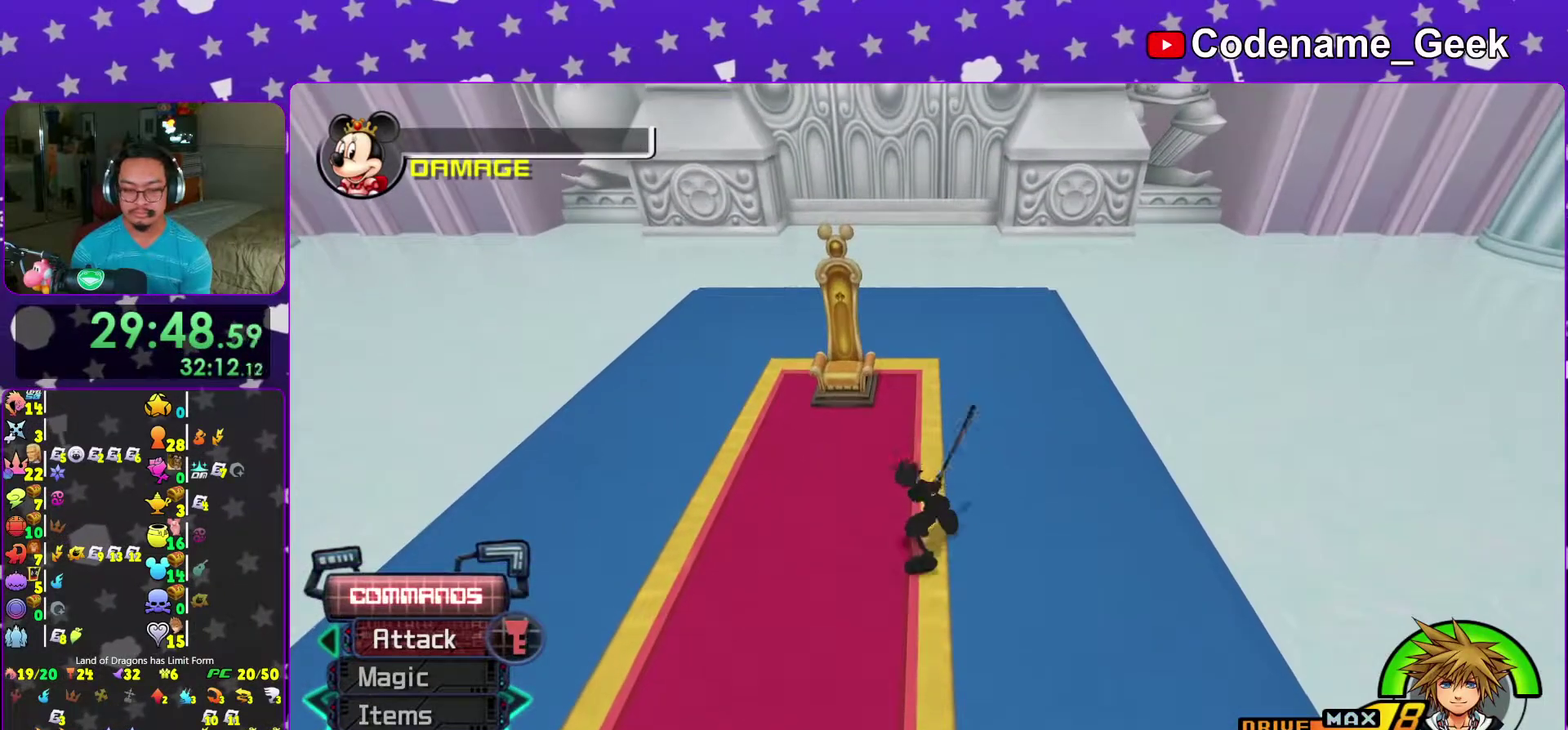
{"dt_ms": 400, "buttons": [], "left_stick": "down", "right_stick": "center"}
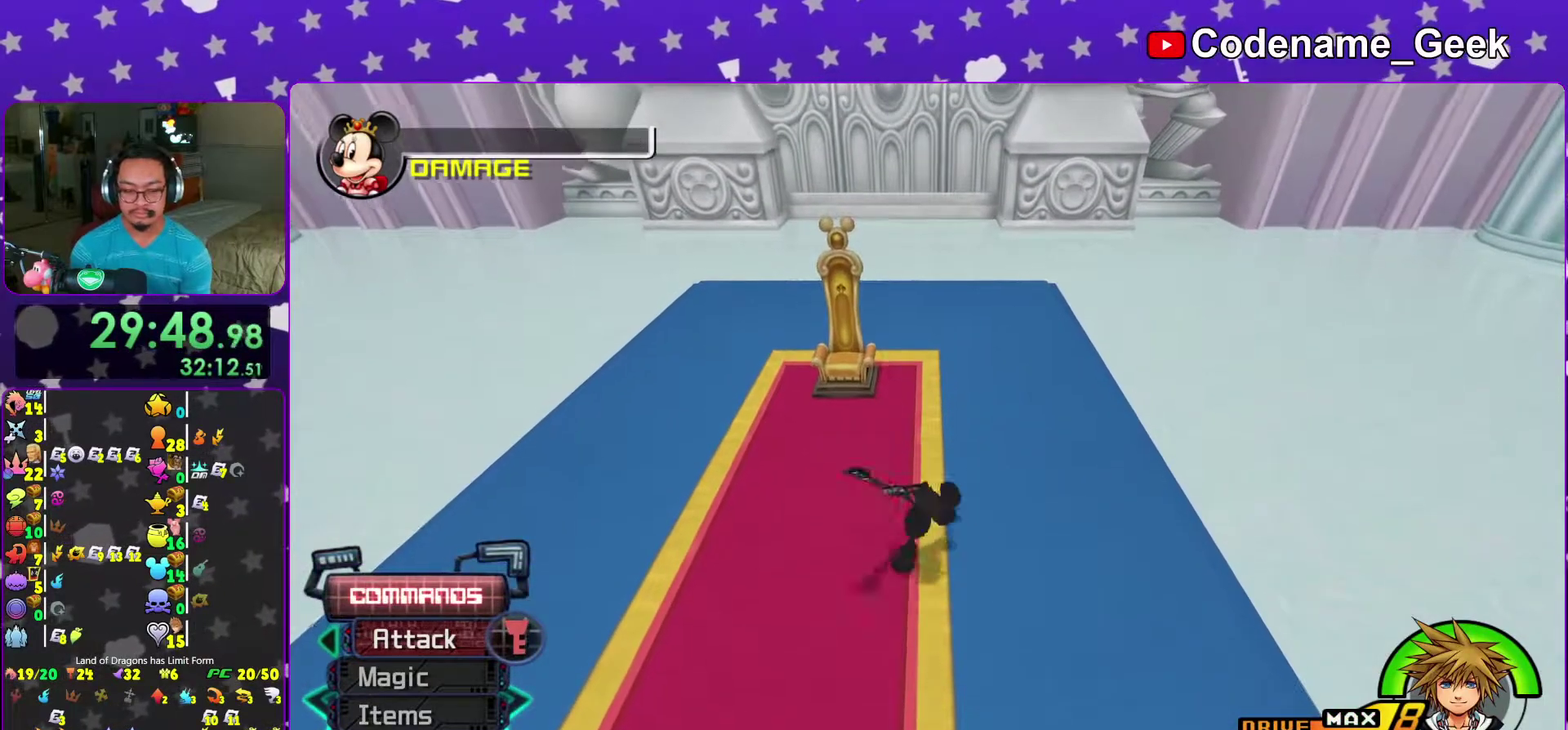
{"dt_ms": 600, "buttons": ["X", "SELECT"], "left_stick": "center", "right_stick": "center"}
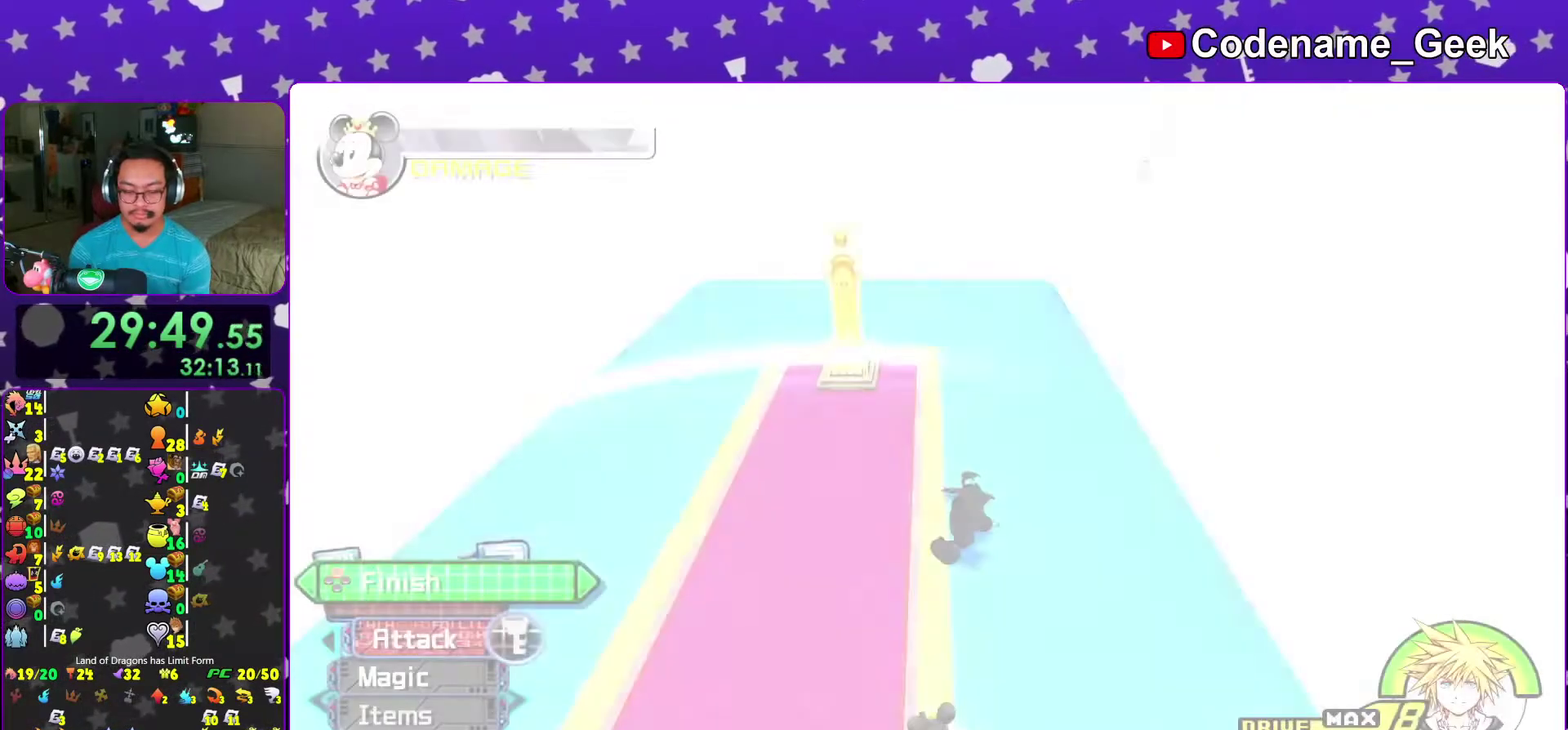
{"dt_ms": 400, "buttons": ["A", "SELECT"], "left_stick": "center", "right_stick": "center"}
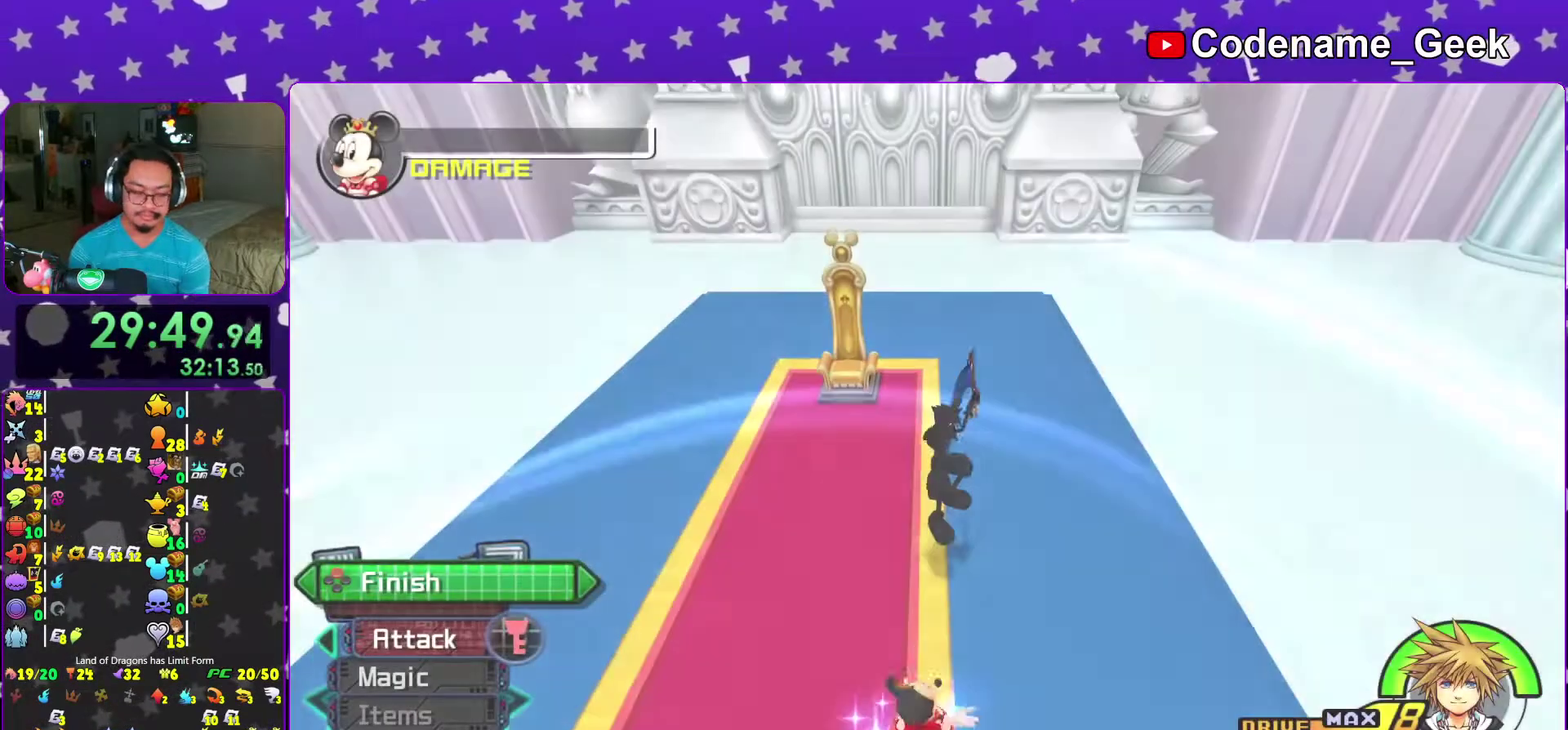
{"dt_ms": 500, "buttons": ["A"], "left_stick": "center", "right_stick": "center", "events": [[17, "SELECT", "up"], [33, "A", "up"], [50, "B", "down"], [133, "A", "down"], [133, "B", "up"], [183, "B", "down"], [233, "B", "up"], [317, "A", "up"], [317, "B", "down"], [383, "B", "up"], [400, "A", "down"], [450, "A", "up"], [450, "B", "down"], [500, "A", "down"], [500, "B", "up"]]}
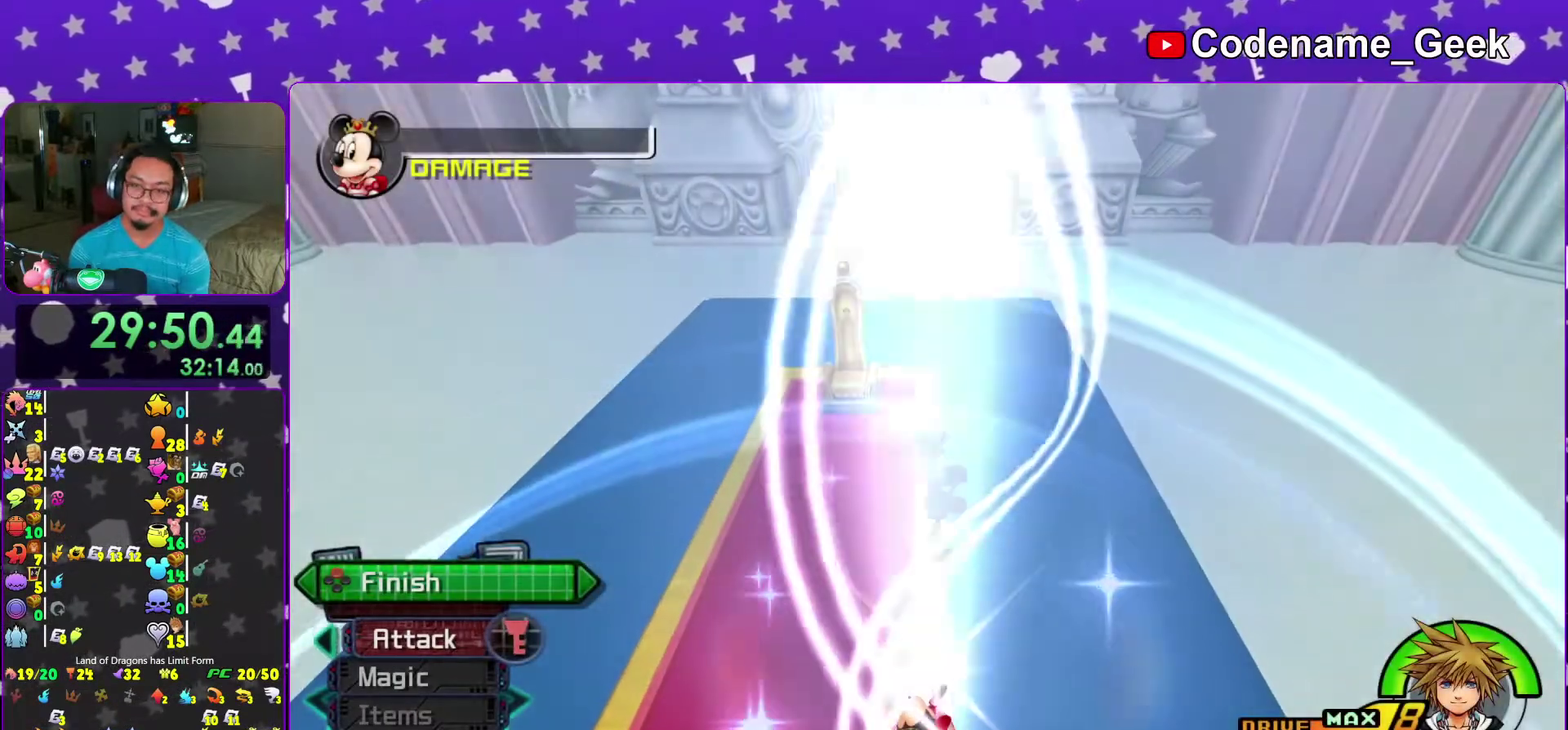
{"dt_ms": 500, "buttons": ["B"], "left_stick": "center", "right_stick": "center", "events": [[83, "A", "up"], [150, "A", "down"], [200, "A", "up"], [200, "B", "down"], [250, "B", "up"], [267, "A", "down"], [333, "A", "up"], [333, "B", "down"], [400, "A", "down"], [400, "B", "up"], [467, "A", "up"], [467, "B", "down"]]}
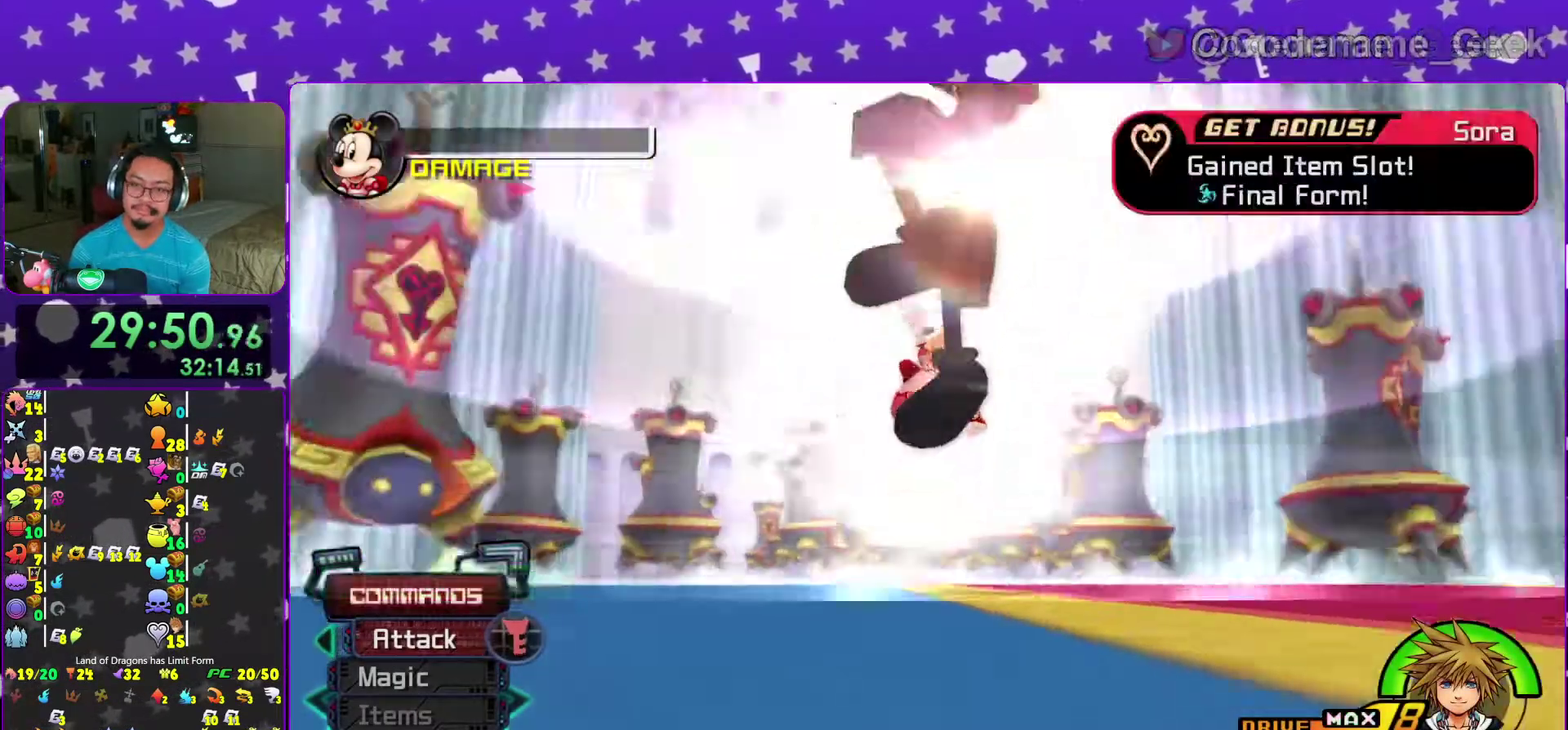
{"dt_ms": 600, "buttons": ["A"], "left_stick": "center", "right_stick": "center", "events": [[50, "A", "down"], [50, "B", "up"], [100, "A", "up"], [100, "B", "down"], [167, "A", "down"], [167, "B", "up"], [250, "A", "up"], [250, "B", "down"], [300, "A", "down"], [300, "B", "up"], [383, "A", "up"], [383, "B", "down"], [450, "A", "down"], [450, "B", "up"], [517, "A", "up"], [517, "B", "down"], [600, "A", "down"], [600, "B", "up"]]}
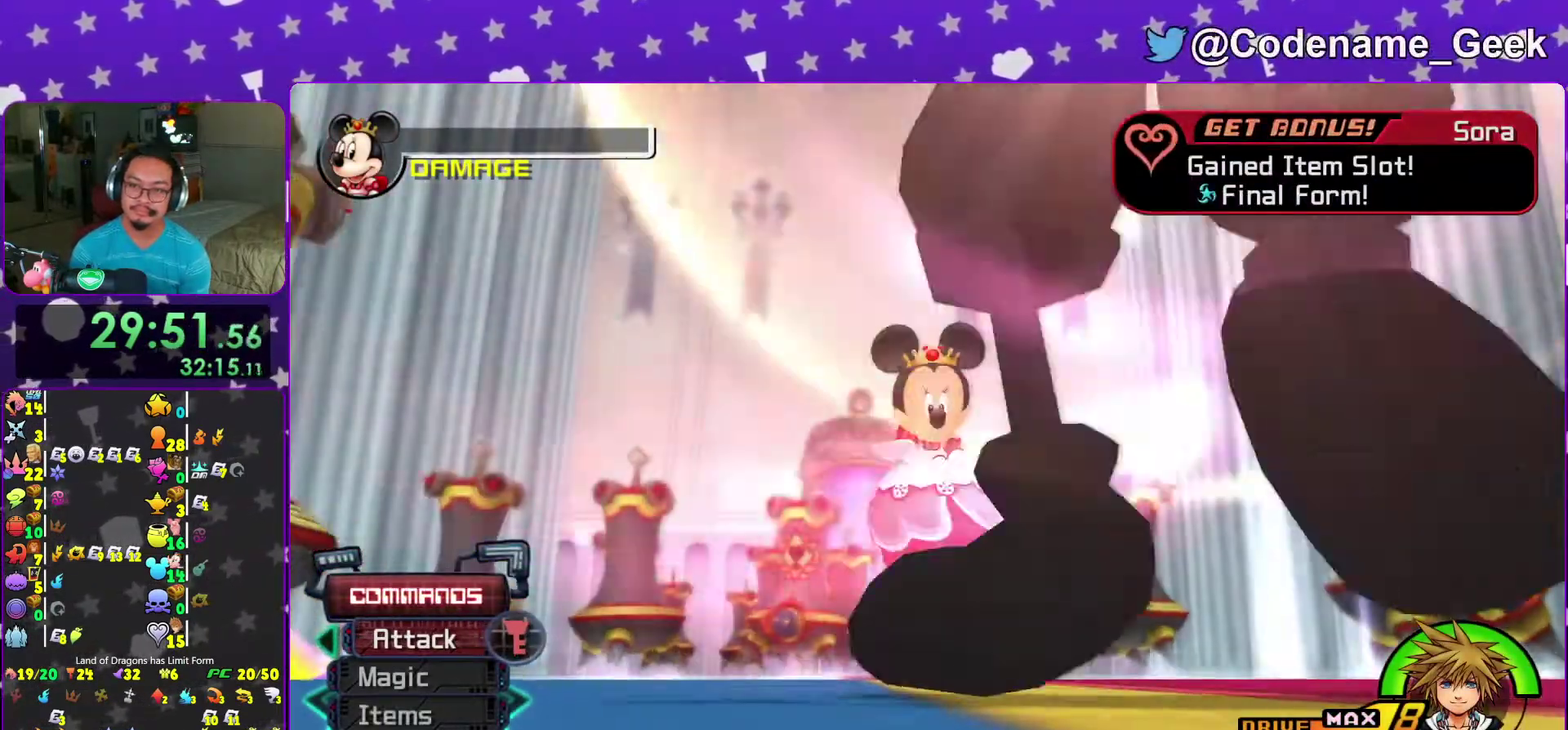
{"dt_ms": 400, "buttons": [], "left_stick": "center", "right_stick": "center", "events": [[67, "B", "down"], [150, "B", "up"], [217, "A", "up"]]}
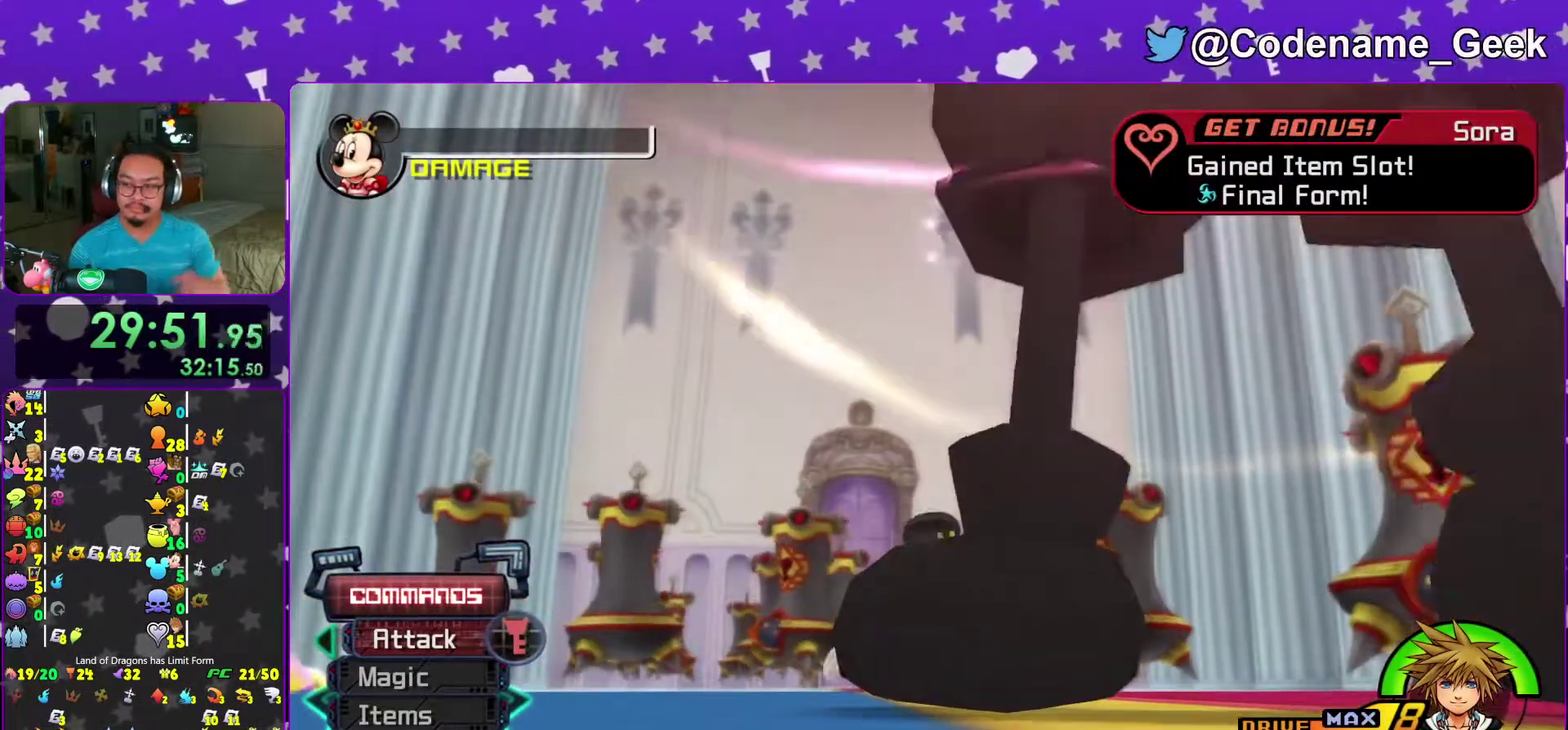
{"dt_ms": 600, "buttons": [], "left_stick": "center", "right_stick": "center", "events": []}
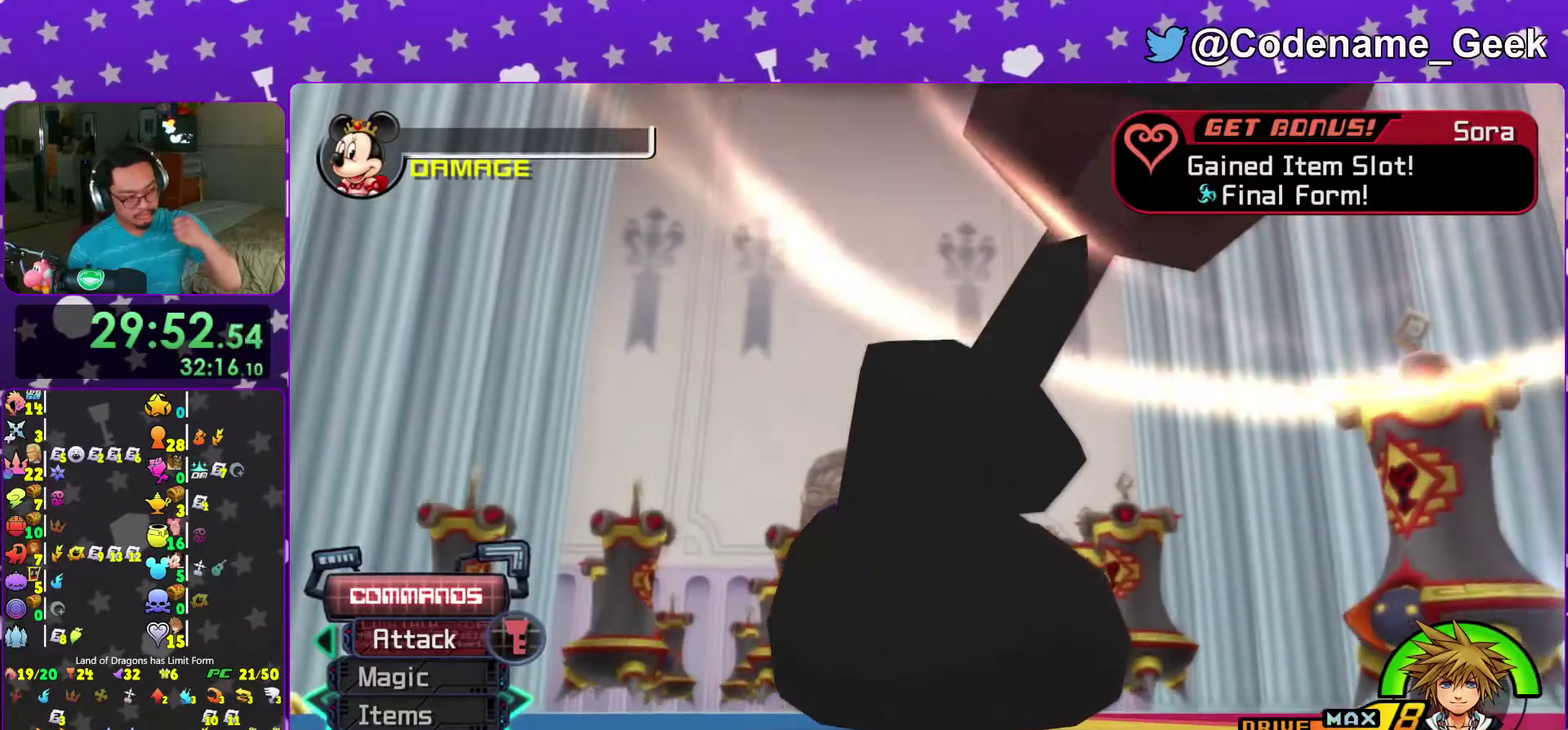
{"dt_ms": 400, "buttons": ["B"], "left_stick": "center", "right_stick": "center"}
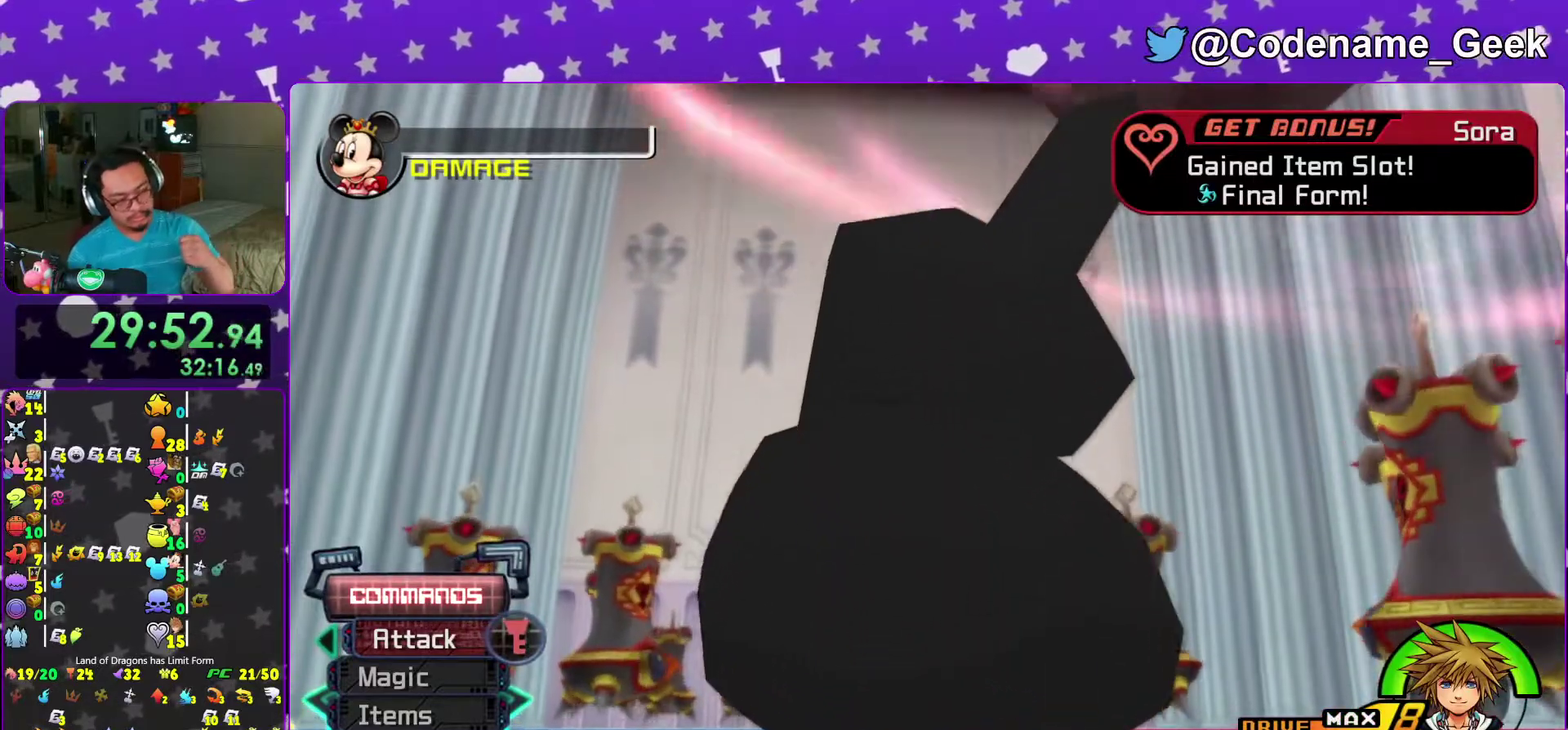
{"dt_ms": 500, "buttons": [], "left_stick": "center", "right_stick": "center"}
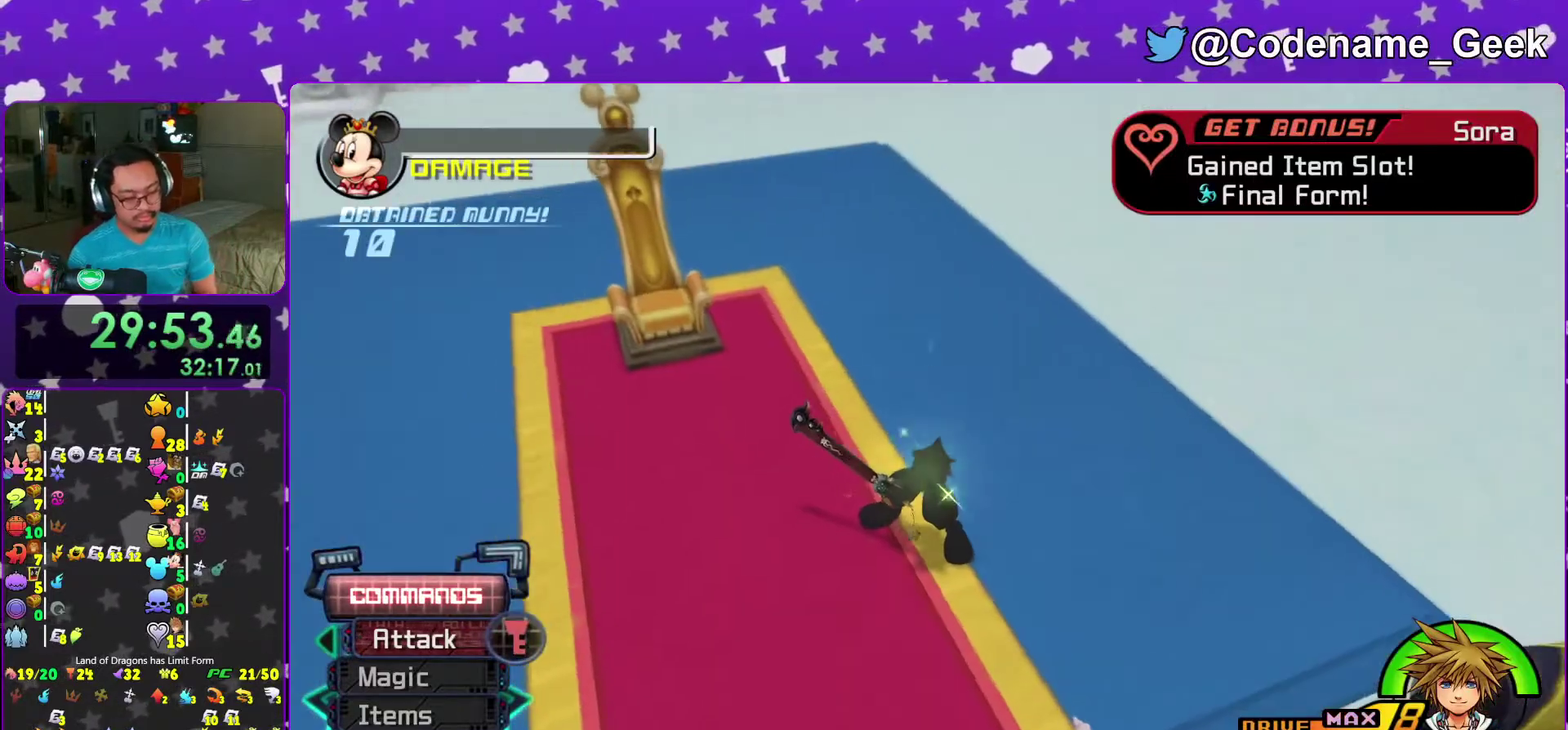
{"dt_ms": 500, "buttons": ["B"], "left_stick": "center", "right_stick": "center"}
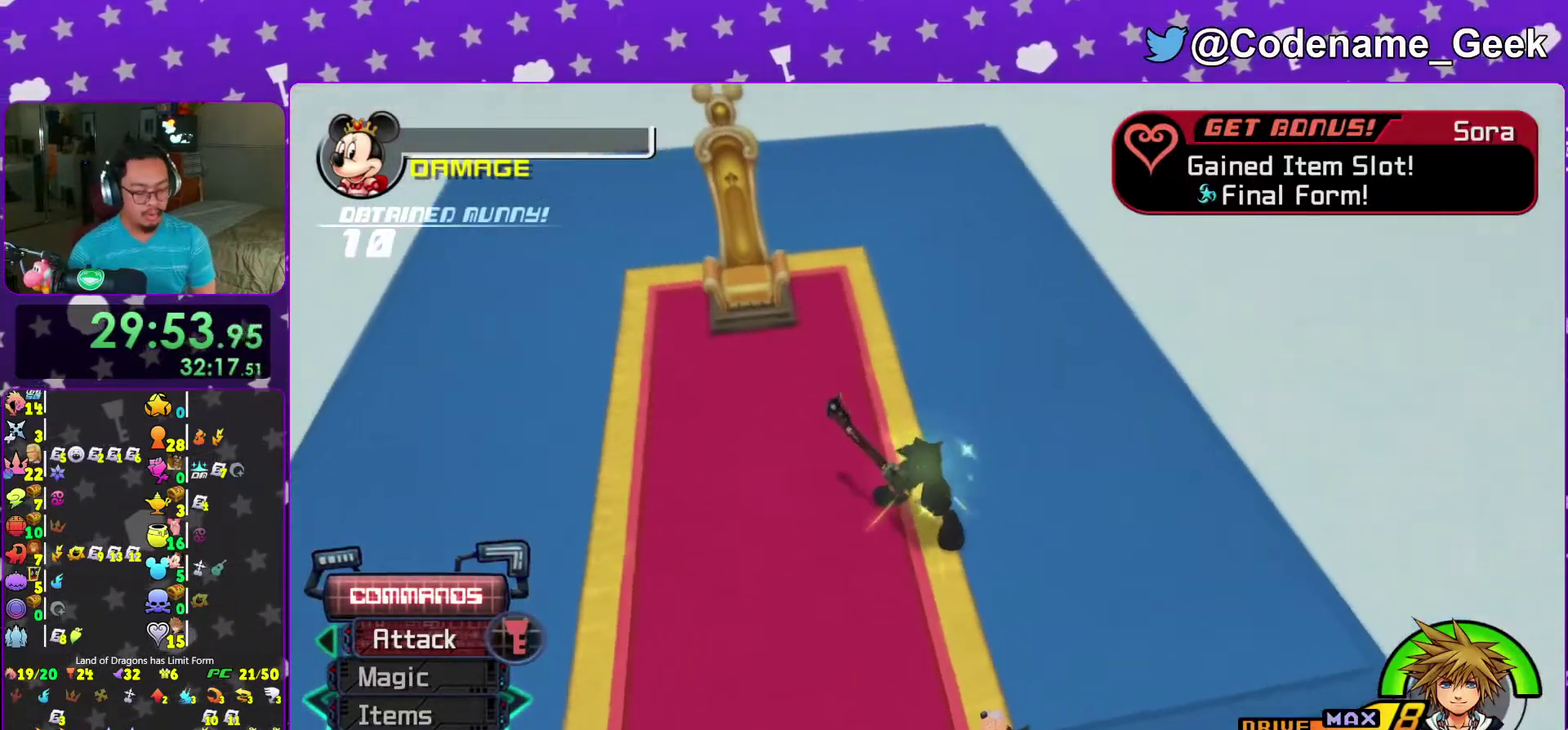
{"dt_ms": 600, "buttons": ["A"], "left_stick": "center", "right_stick": "center"}
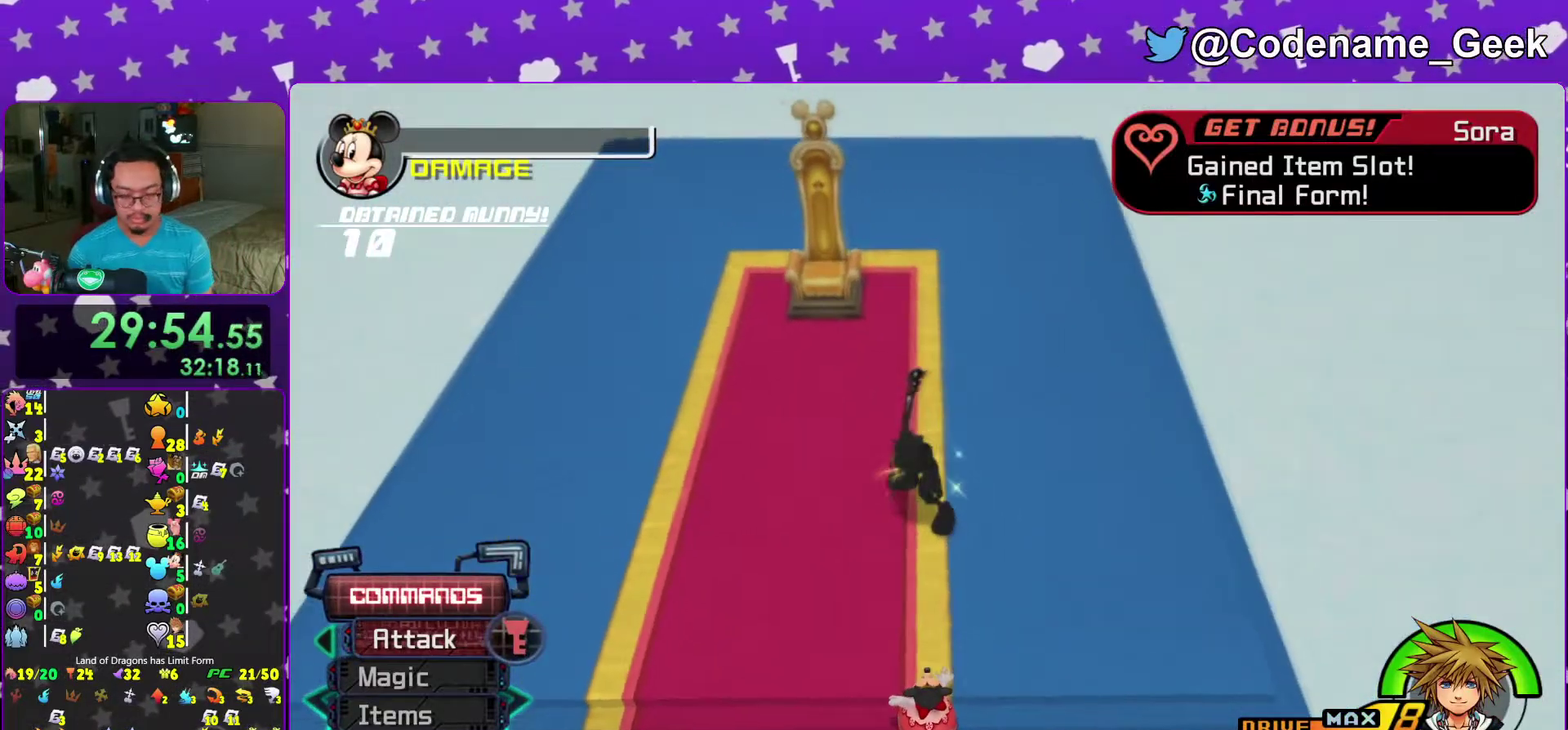
{"dt_ms": 400, "buttons": [], "left_stick": "center", "right_stick": "center", "events": [[350, "A", "up"]]}
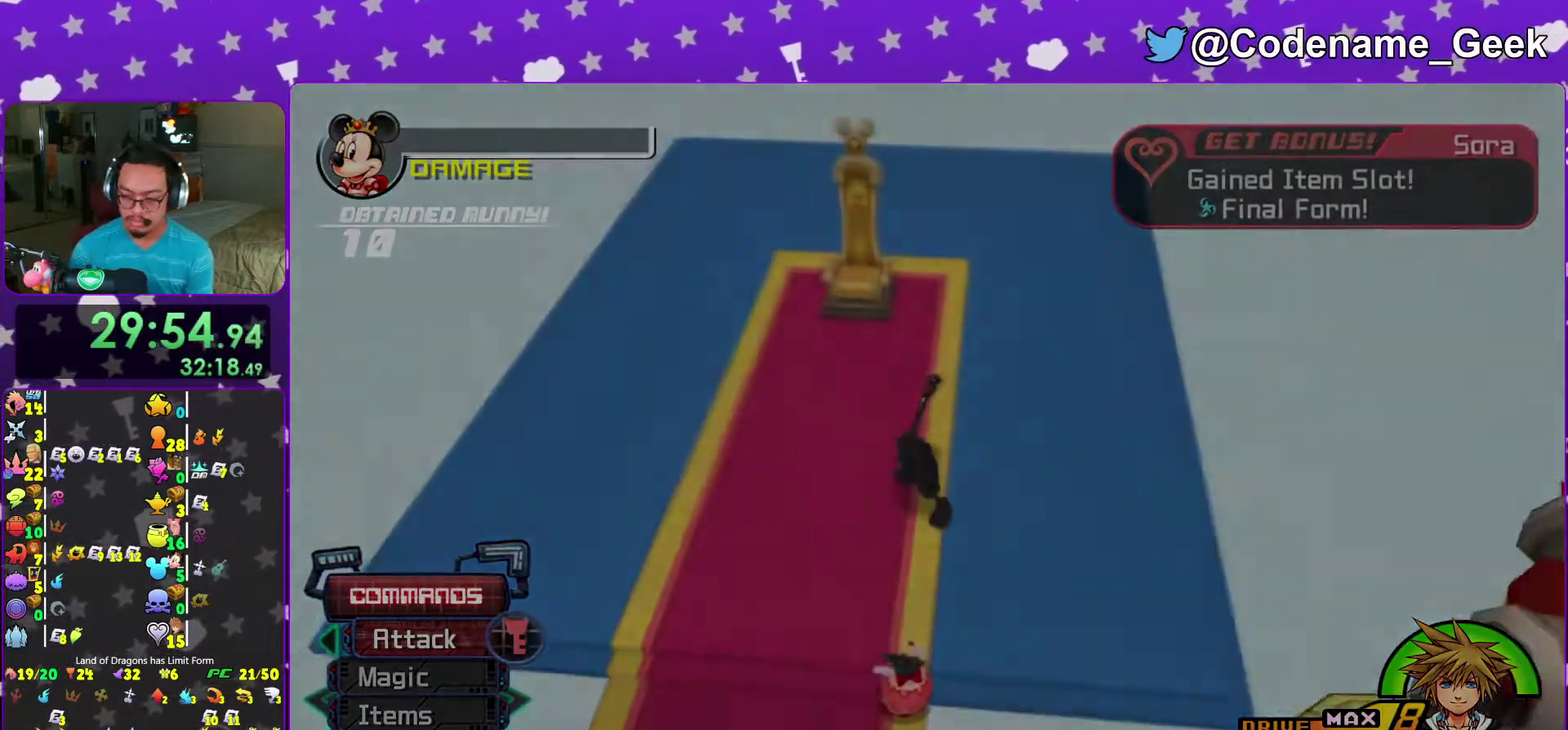
{"dt_ms": 500, "buttons": [], "left_stick": "center", "right_stick": "center", "events": [[50, "B", "down"], [150, "B", "up"], [217, "B", "down"], [317, "B", "up"], [383, "B", "down"], [467, "B", "up"]]}
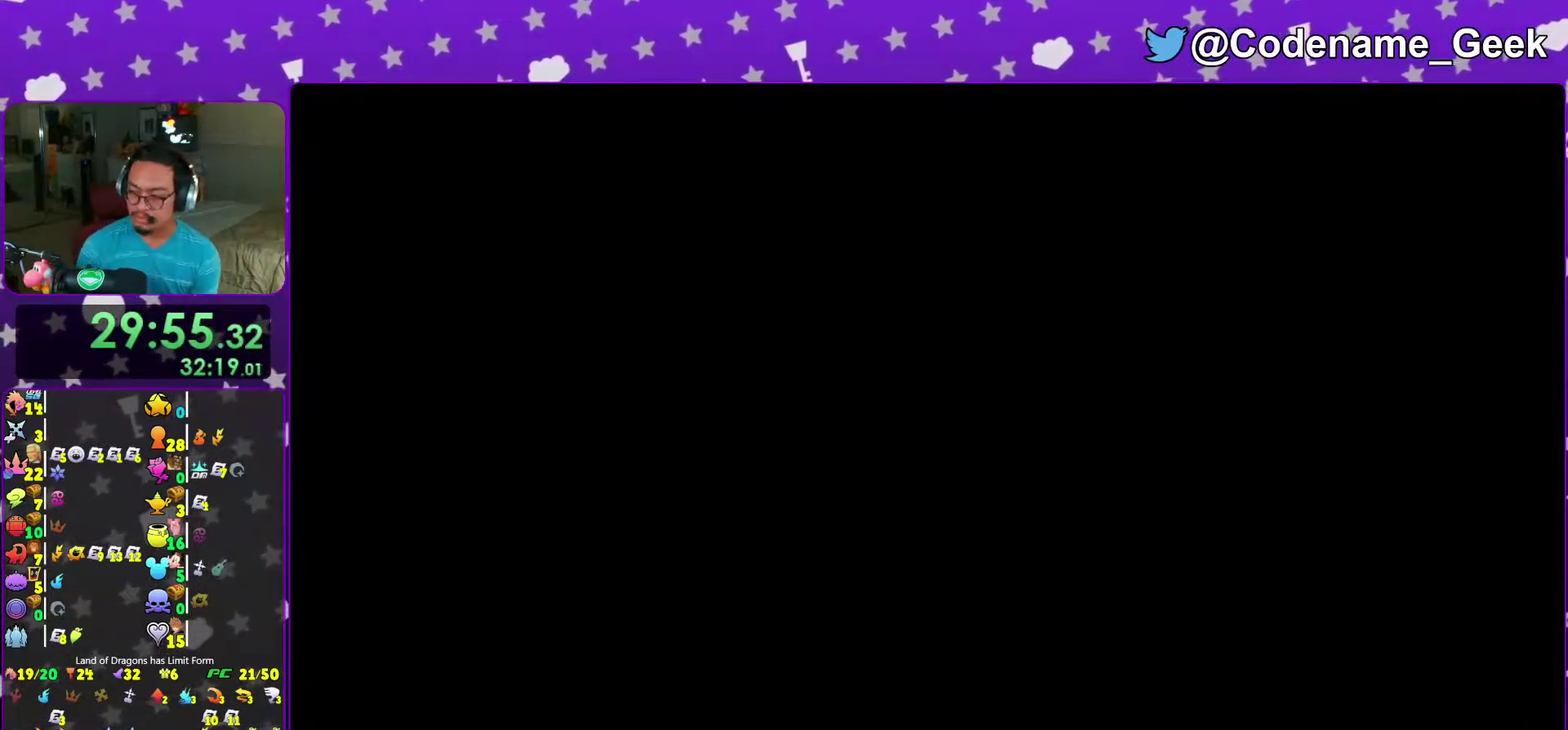
{"dt_ms": 500, "buttons": [], "left_stick": "center", "right_stick": "center", "events": [[50, "B", "down"], [133, "B", "up"], [217, "B", "down"], [300, "B", "up"], [350, "B", "down"], [467, "B", "up"]]}
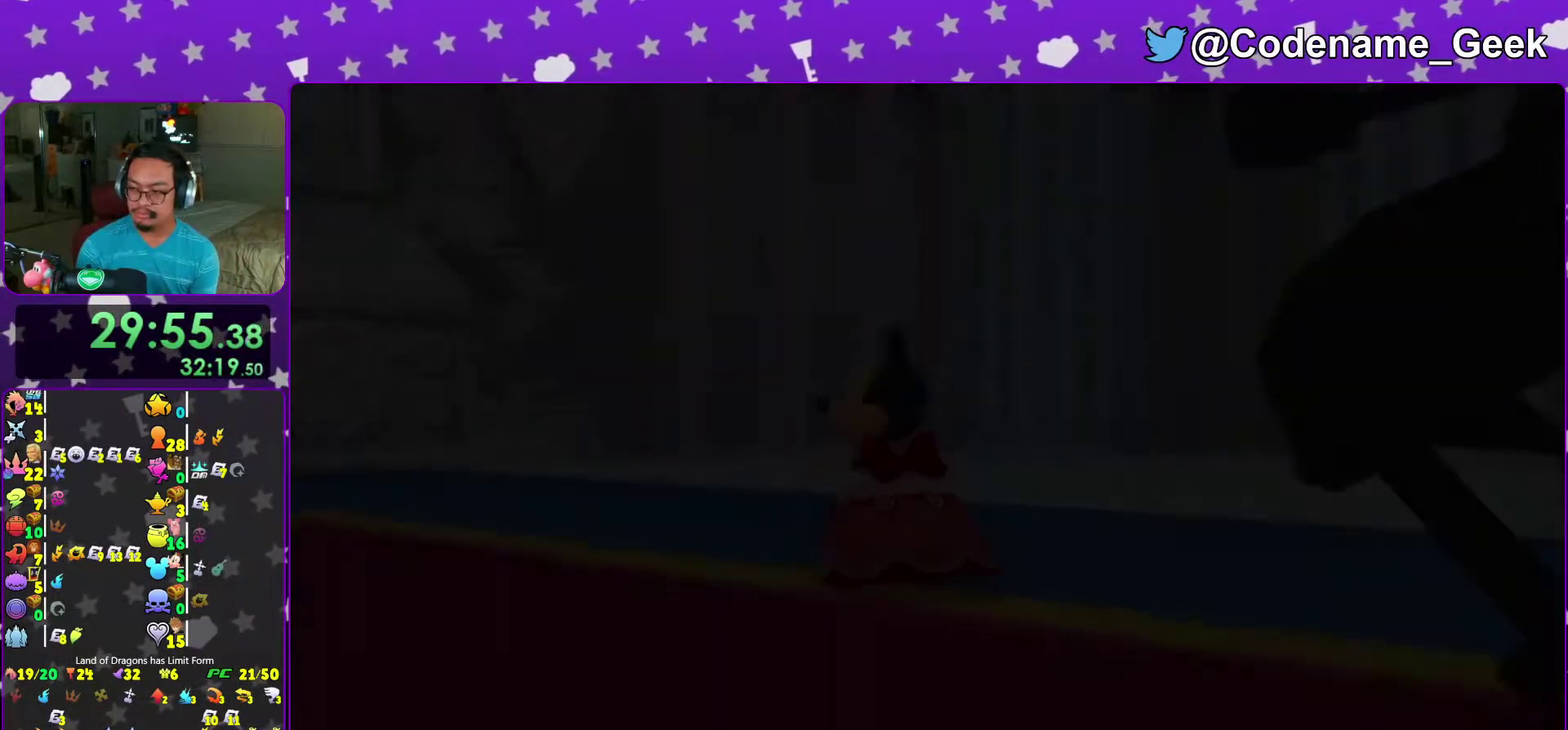
{"dt_ms": 500, "buttons": ["B"], "left_stick": "center", "right_stick": "center", "events": [[33, "B", "down"], [133, "B", "up"], [183, "B", "down"], [250, "B", "up"], [333, "B", "down"], [433, "B", "up"], [483, "B", "down"]]}
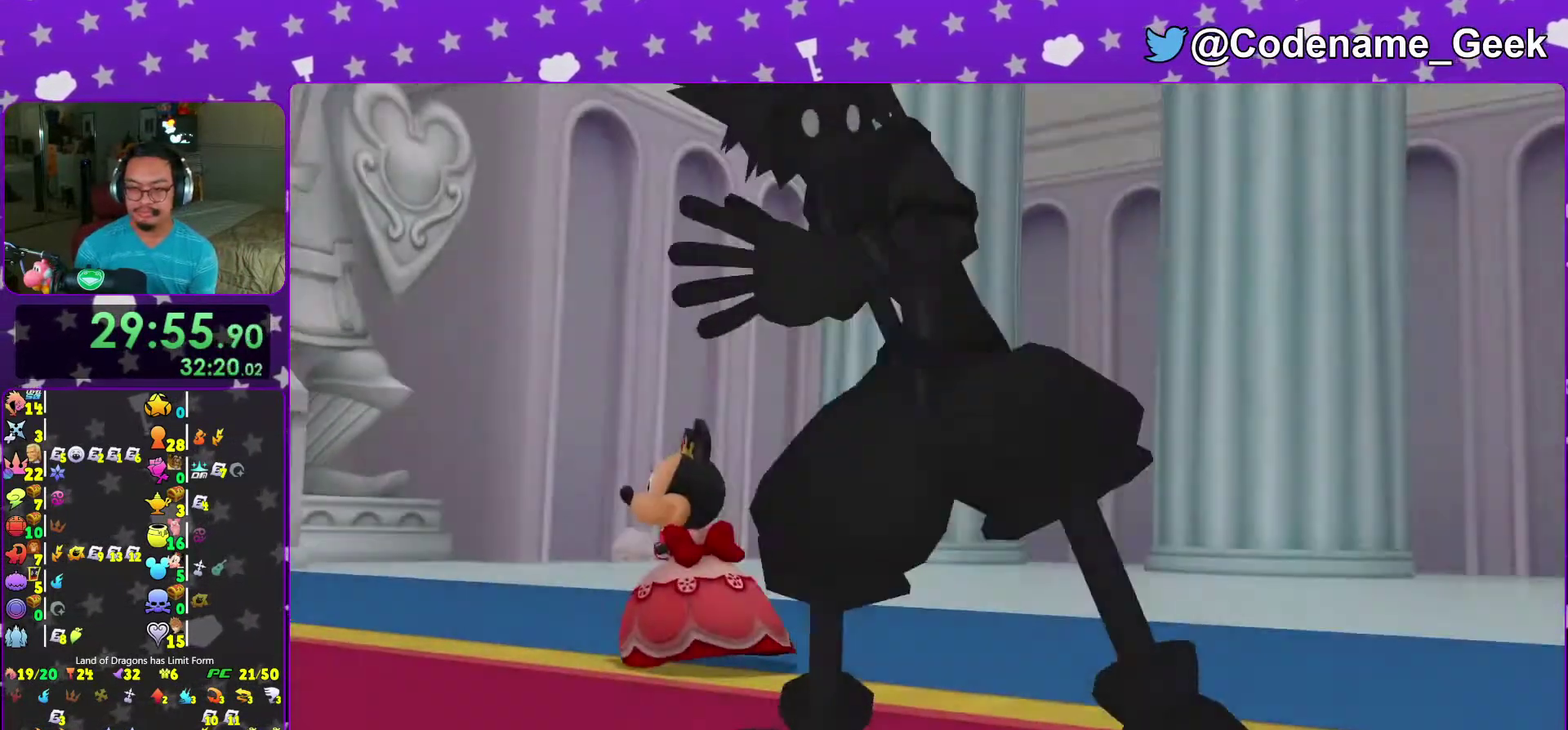
{"dt_ms": 500, "buttons": ["A"], "left_stick": "center", "right_stick": "center", "events": [[83, "B", "up"], [200, "START", "down"], [267, "left_stick", "left"], [317, "START", "up"], [333, "left_stick", "center"], [383, "left_stick", "left"], [400, "A", "down"], [483, "left_stick", "center"]]}
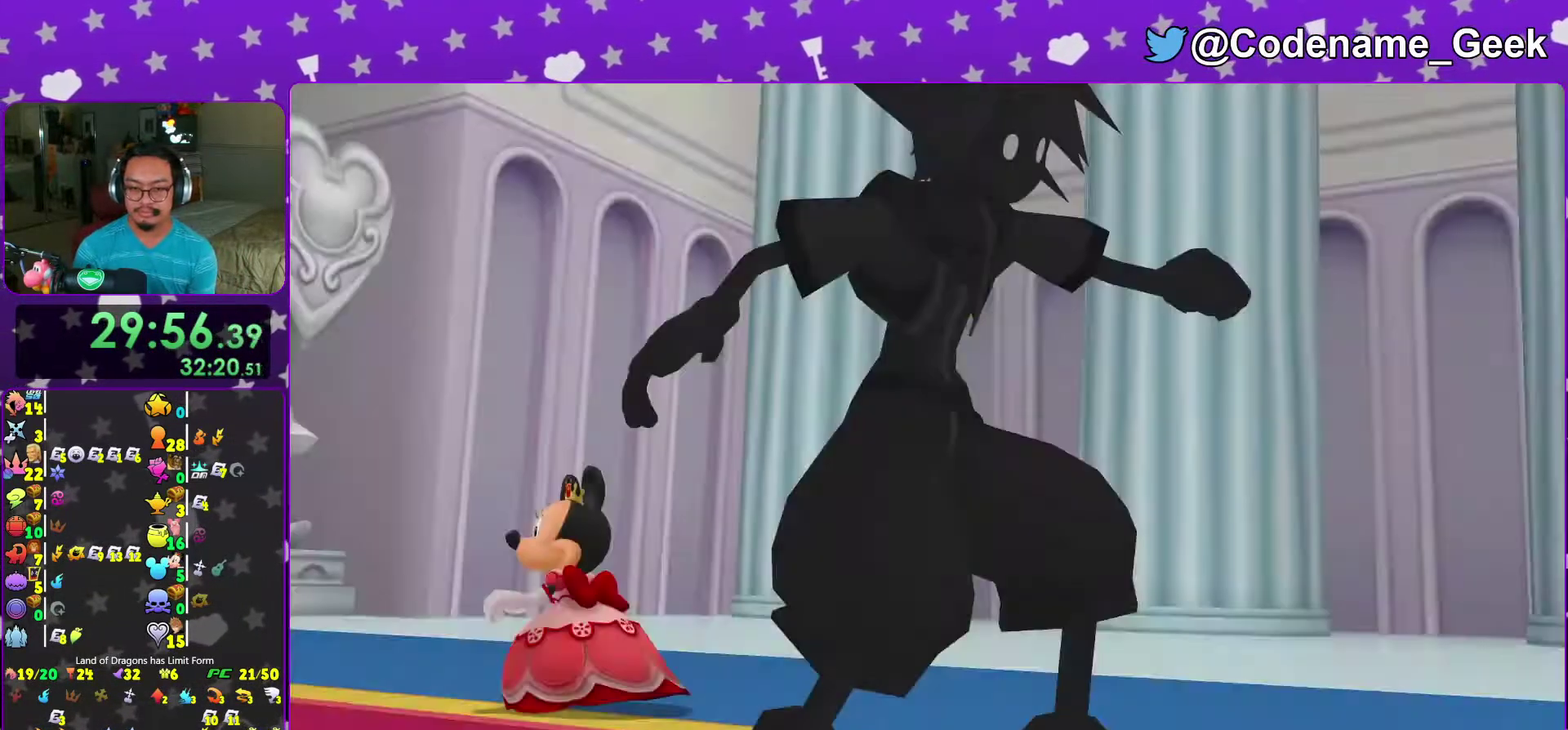
{"dt_ms": 500, "buttons": [], "left_stick": "center", "right_stick": "center"}
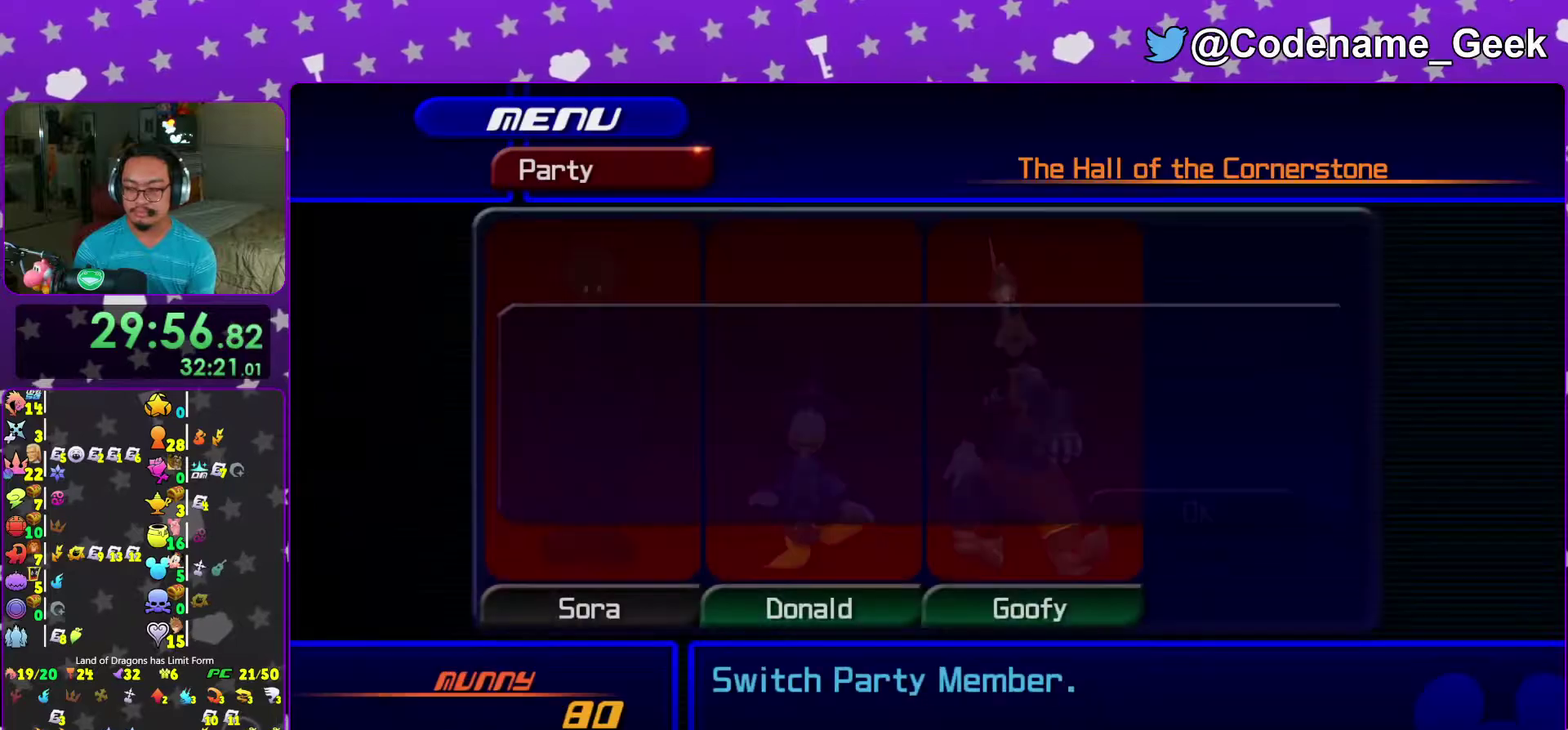
{"dt_ms": 500, "buttons": ["B"], "left_stick": "center", "right_stick": "center"}
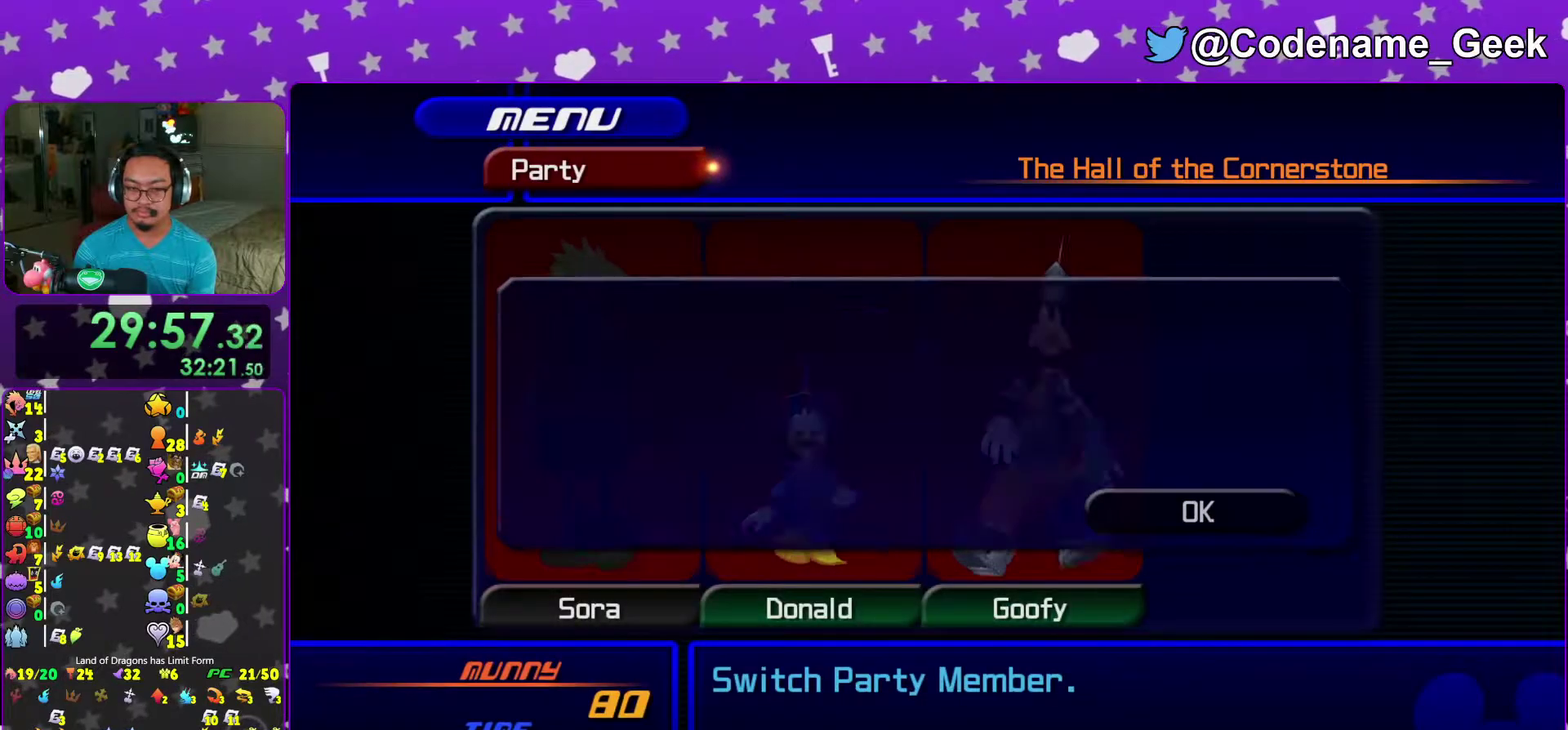
{"dt_ms": 500, "buttons": [], "left_stick": "center", "right_stick": "center"}
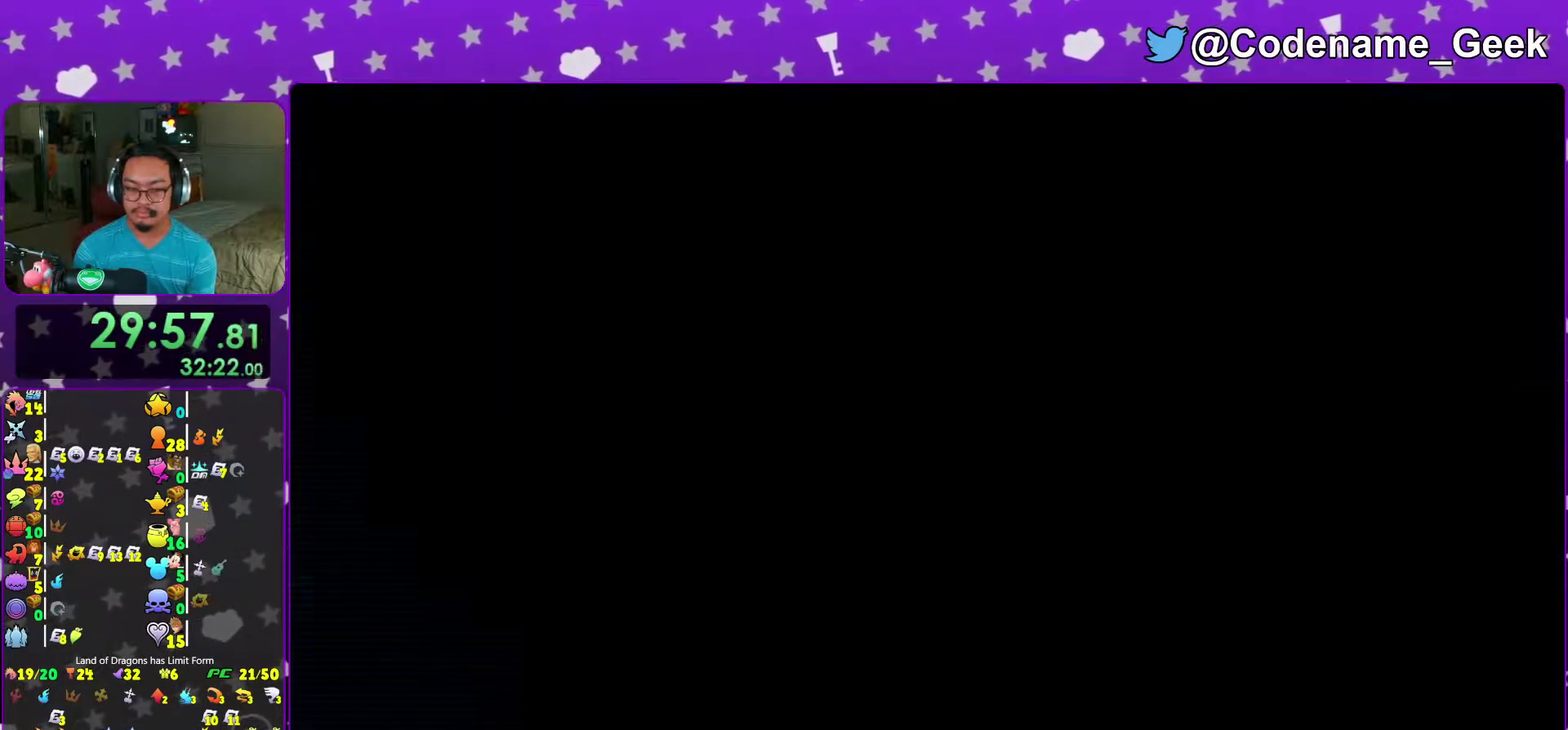
{"dt_ms": 500, "buttons": [], "left_stick": "up", "right_stick": "center"}
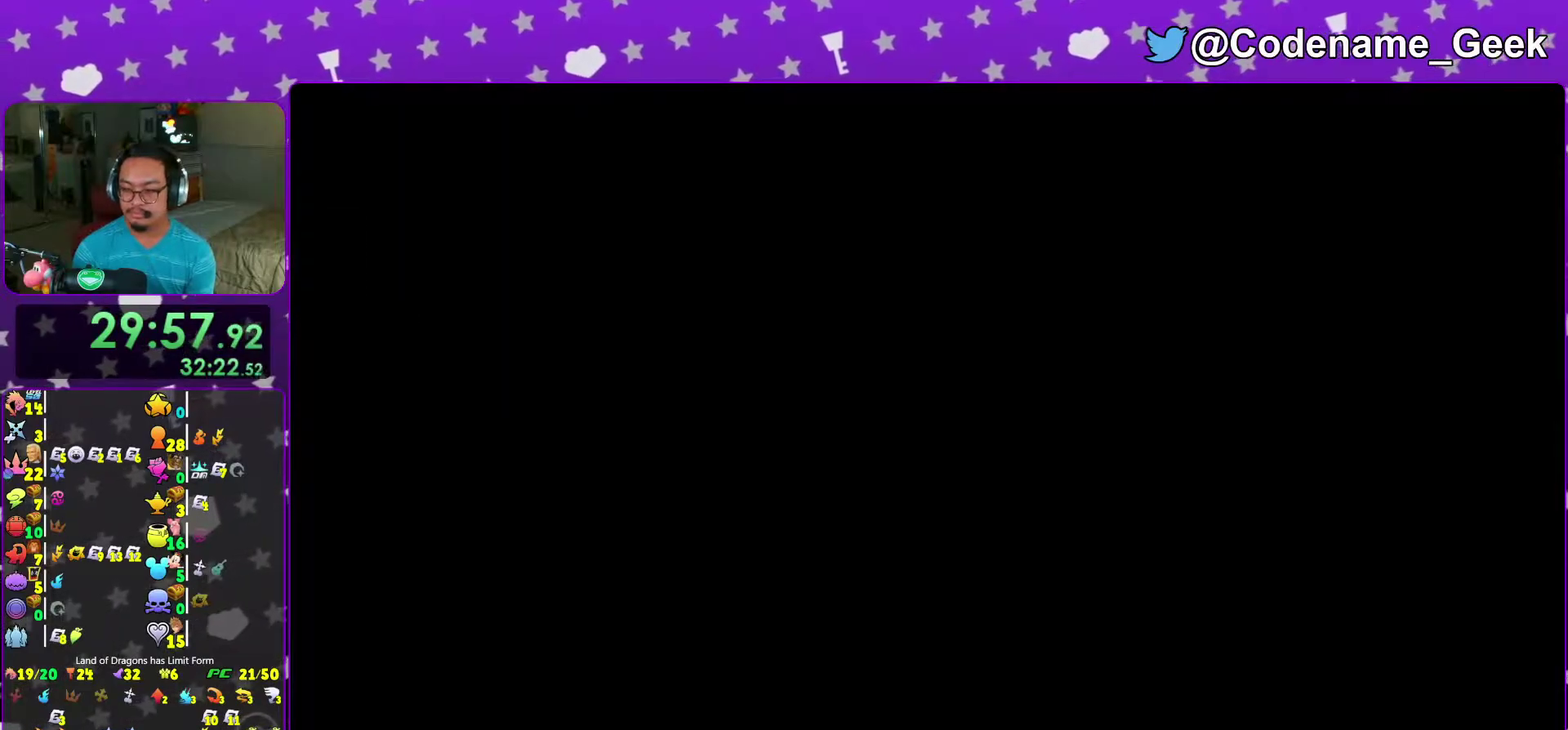
{"dt_ms": 600, "buttons": ["Y"], "left_stick": "up", "right_stick": "center", "events": [[67, "Y", "down"], [167, "Y", "up"], [233, "Y", "down"], [350, "Y", "up"], [417, "Y", "down"], [517, "Y", "up"], [600, "Y", "down"]]}
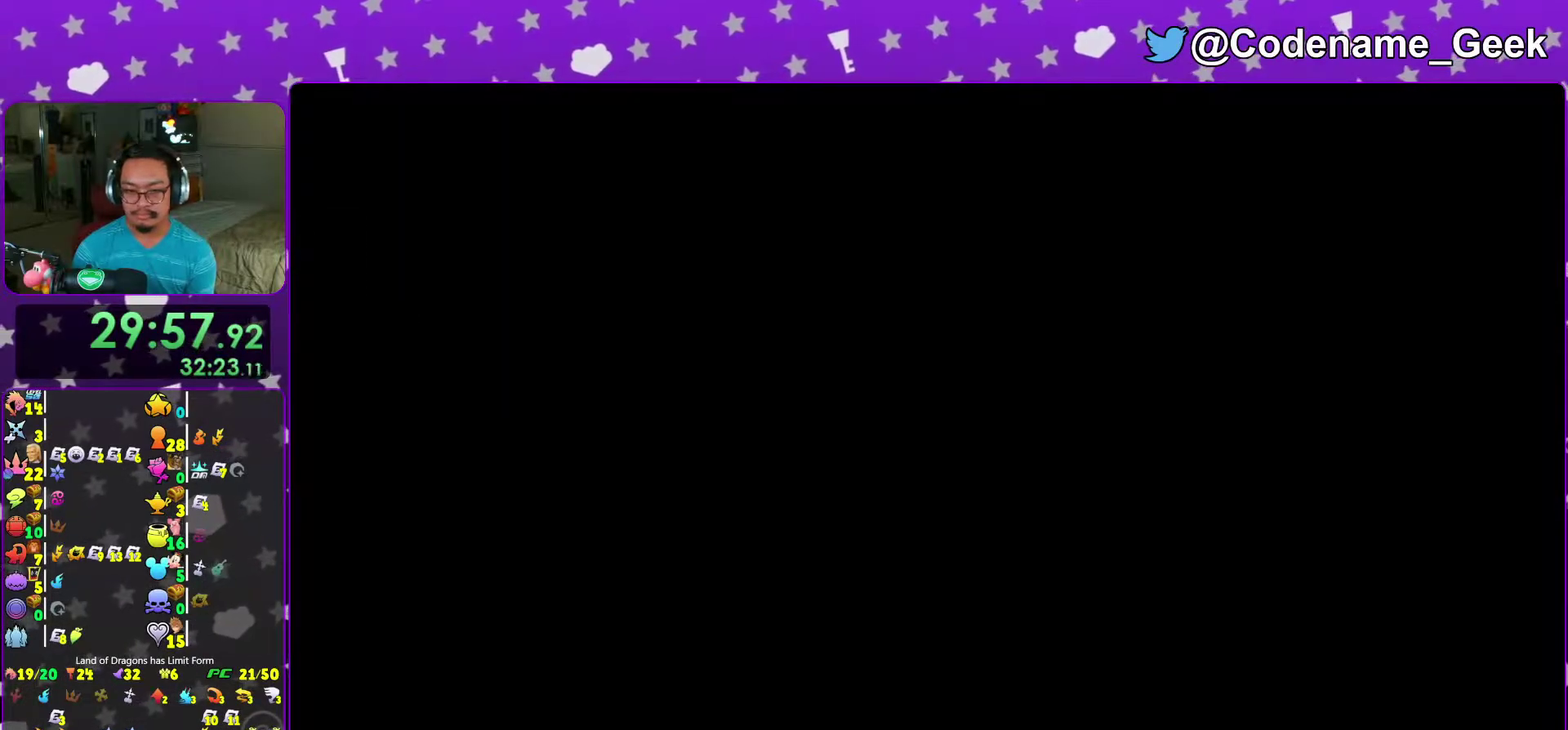
{"dt_ms": 400, "buttons": ["Y"], "left_stick": "up", "right_stick": "center", "events": [[83, "Y", "up"], [150, "Y", "down"], [250, "Y", "up"], [317, "Y", "down"]]}
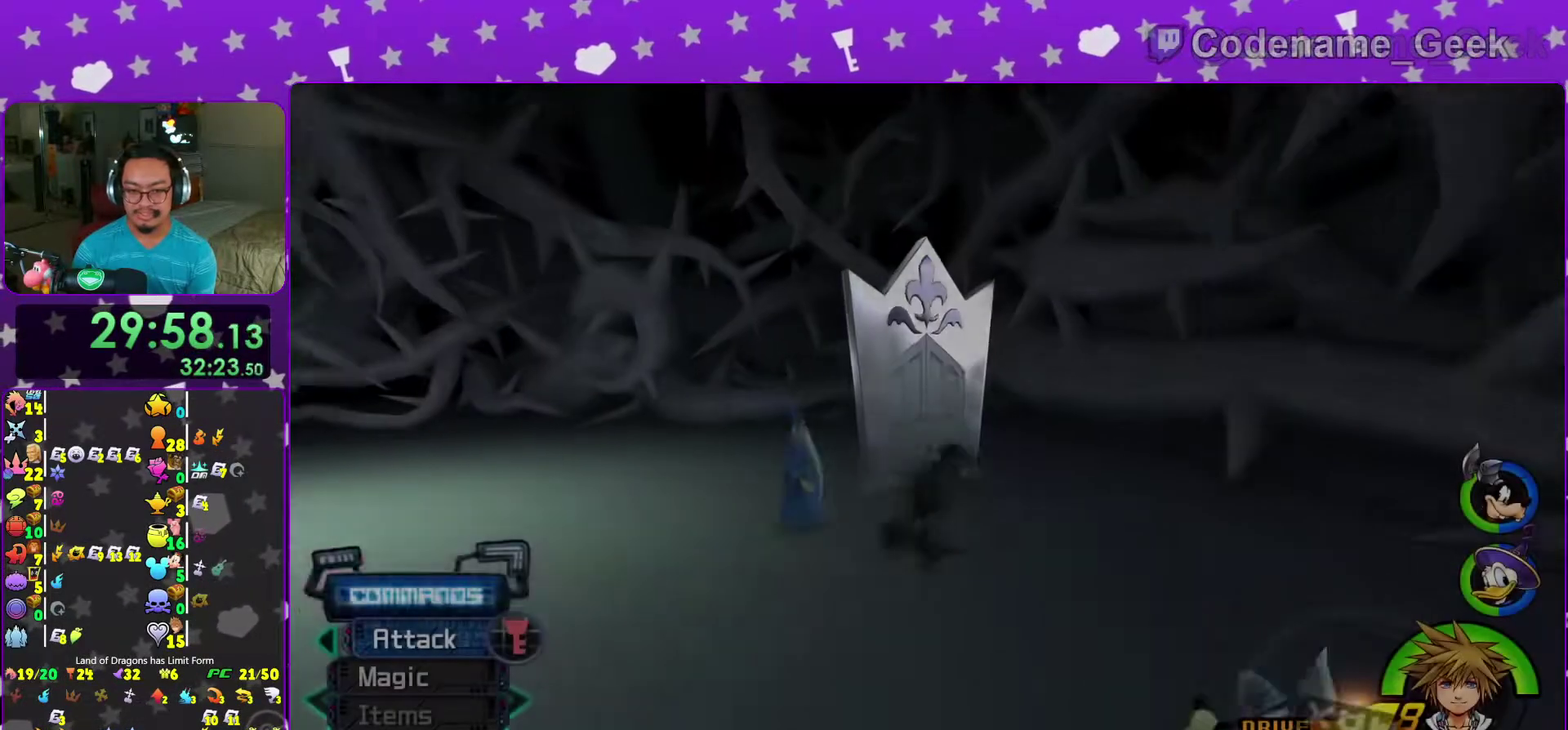
{"dt_ms": 600, "buttons": ["X"], "left_stick": "up-left", "right_stick": "down", "events": [[33, "Y", "up"], [133, "right_stick", "down"], [217, "right_stick", "center"], [300, "right_stick", "down"], [383, "right_stick", "center"], [450, "right_stick", "down"], [467, "left_stick", "up-left"], [550, "X", "down"]]}
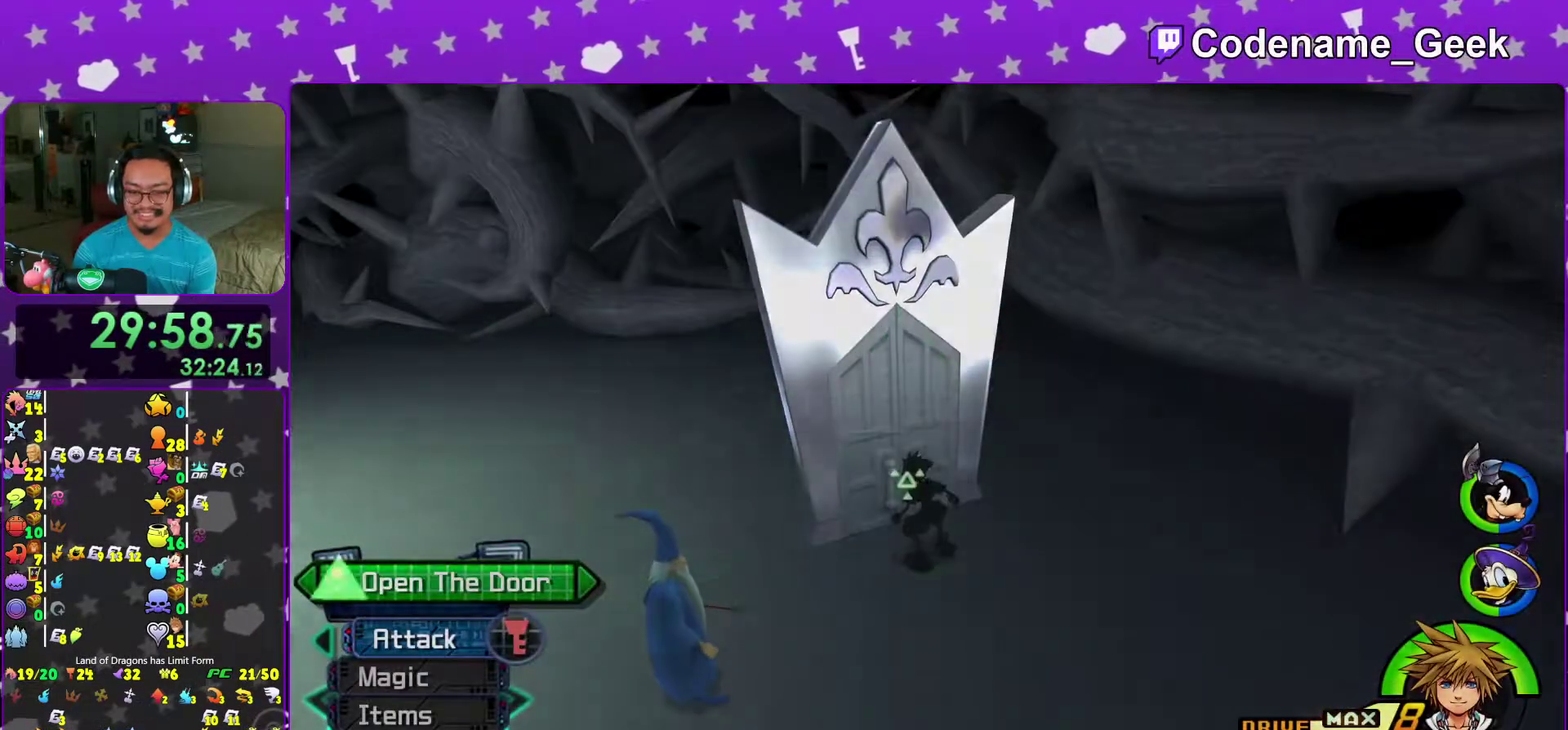
{"dt_ms": 400, "buttons": [], "left_stick": "center", "right_stick": "center", "events": [[17, "X", "up"], [17, "right_stick", "center"], [100, "X", "down"], [150, "left_stick", "up"], [200, "left_stick", "center"], [217, "X", "up"], [300, "B", "down"], [400, "B", "up"]]}
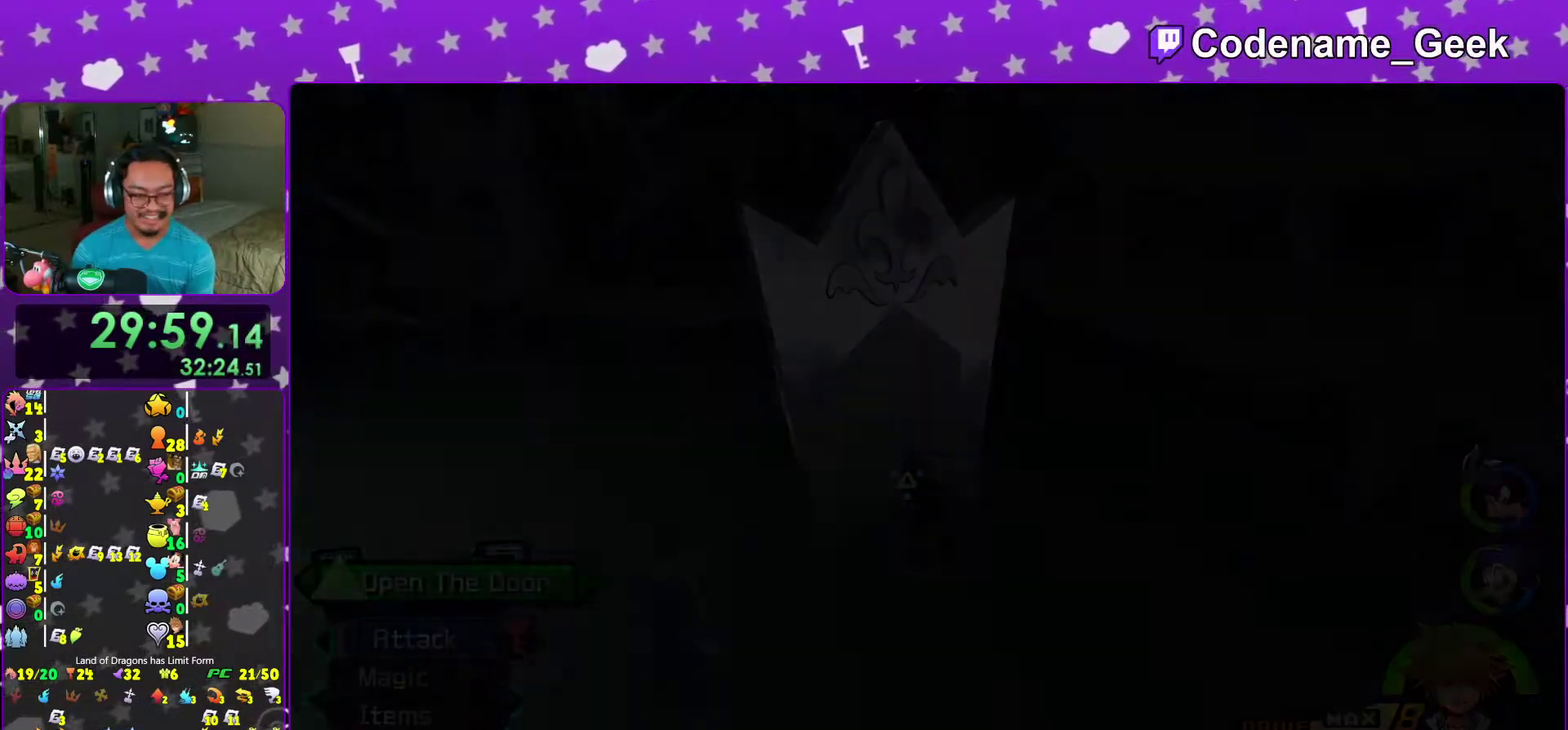
{"dt_ms": 500, "buttons": ["B"], "left_stick": "center", "right_stick": "center"}
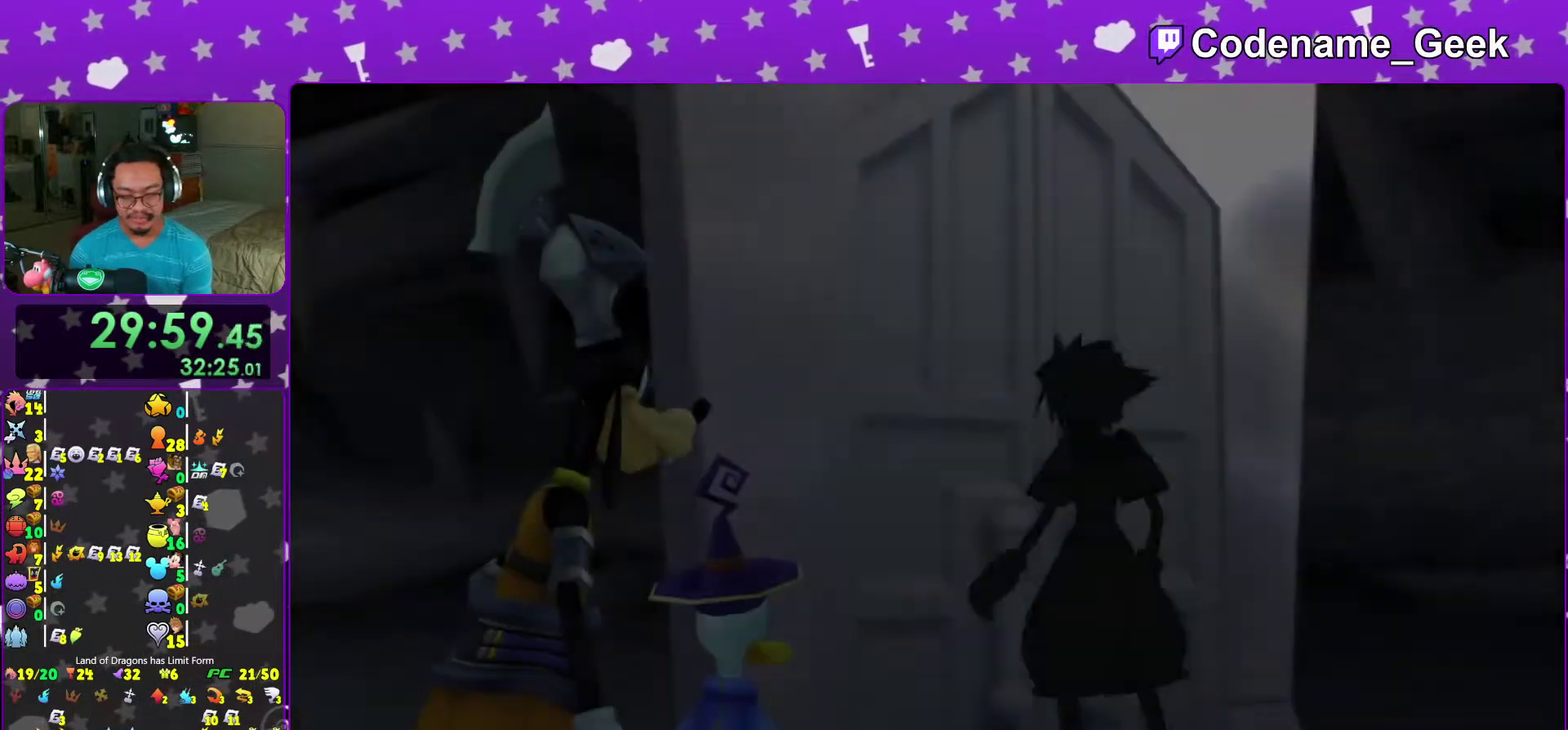
{"dt_ms": 500, "buttons": [], "left_stick": "center", "right_stick": "center"}
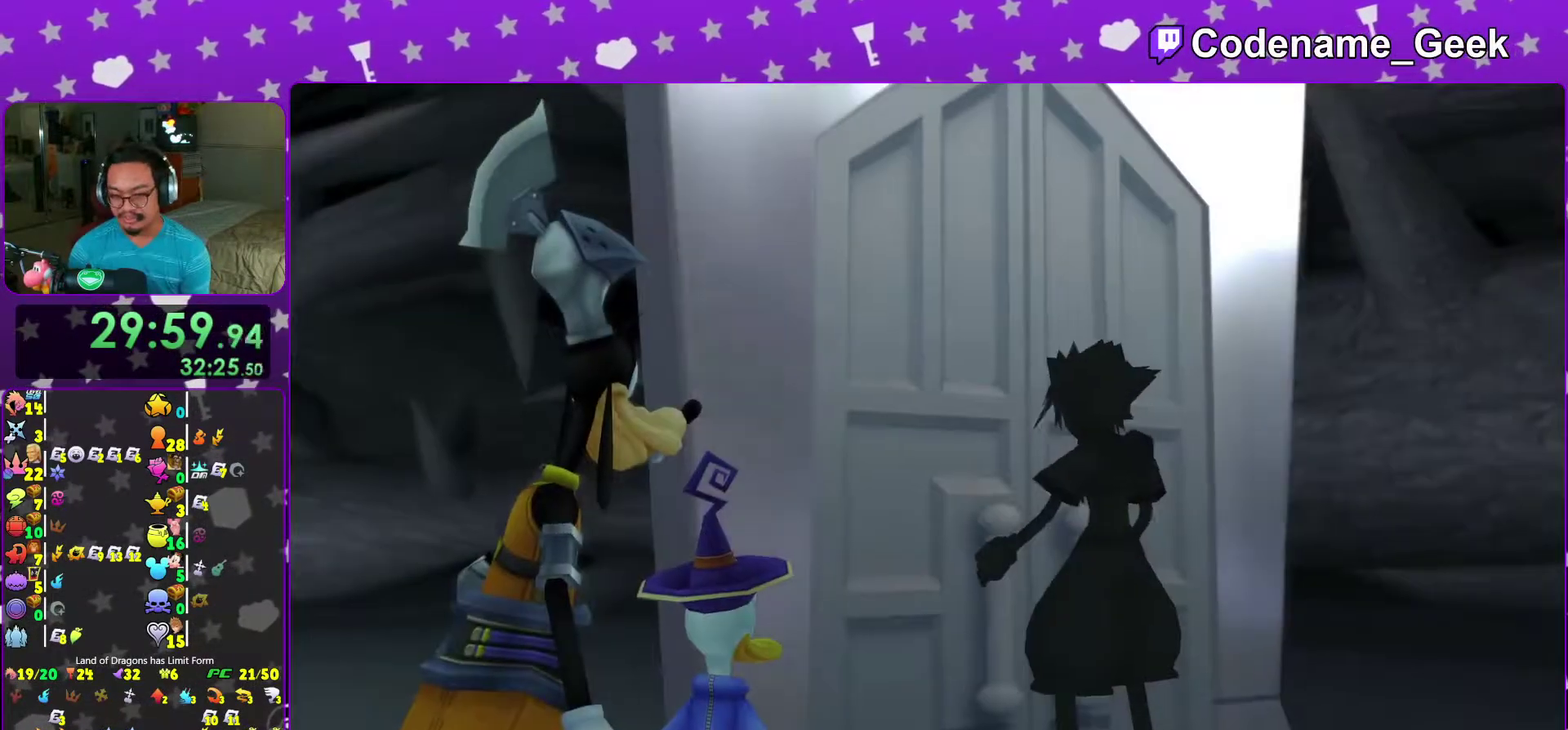
{"dt_ms": 500, "buttons": ["A"], "left_stick": "center", "right_stick": "center"}